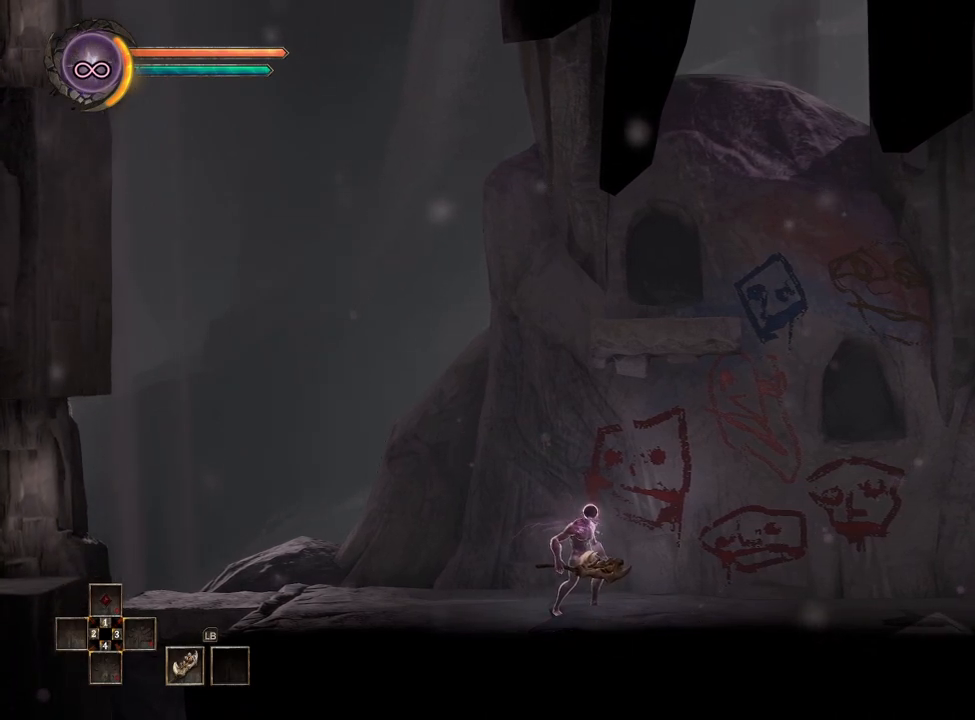
Gameplay with a controller (Xbox layout); each line is a JSON object with the inputs held at the frame after it. "events" lists button and stick changes between this image and that frame as [ms after this image, input, new state], when the widget could be followed in between. Not read: L2 R2.
{"buttons": [], "left_stick": "right", "right_stick": "center", "events": [[200, "left_stick", "right"]]}
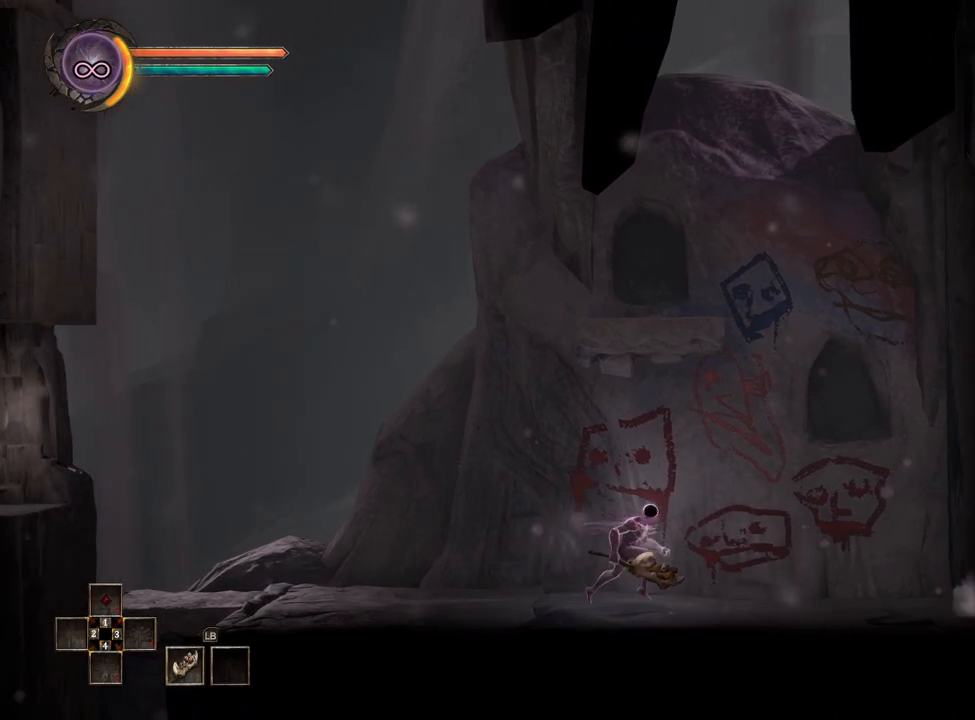
{"buttons": [], "left_stick": "right", "right_stick": "center", "events": []}
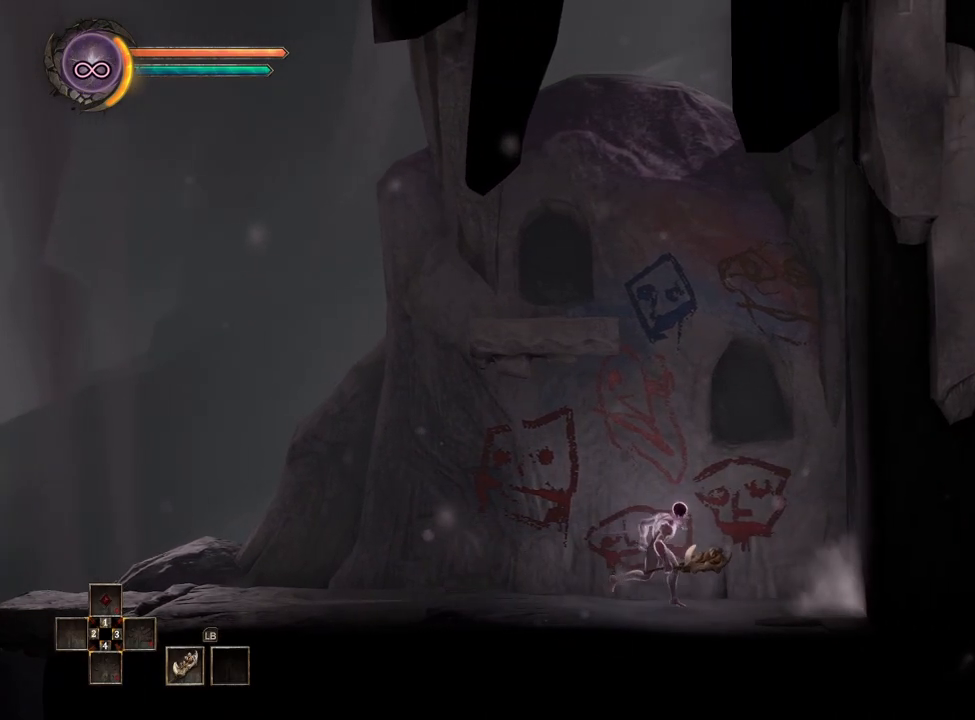
{"buttons": [], "left_stick": "left", "right_stick": "center", "events": [[383, "left_stick", "left"]]}
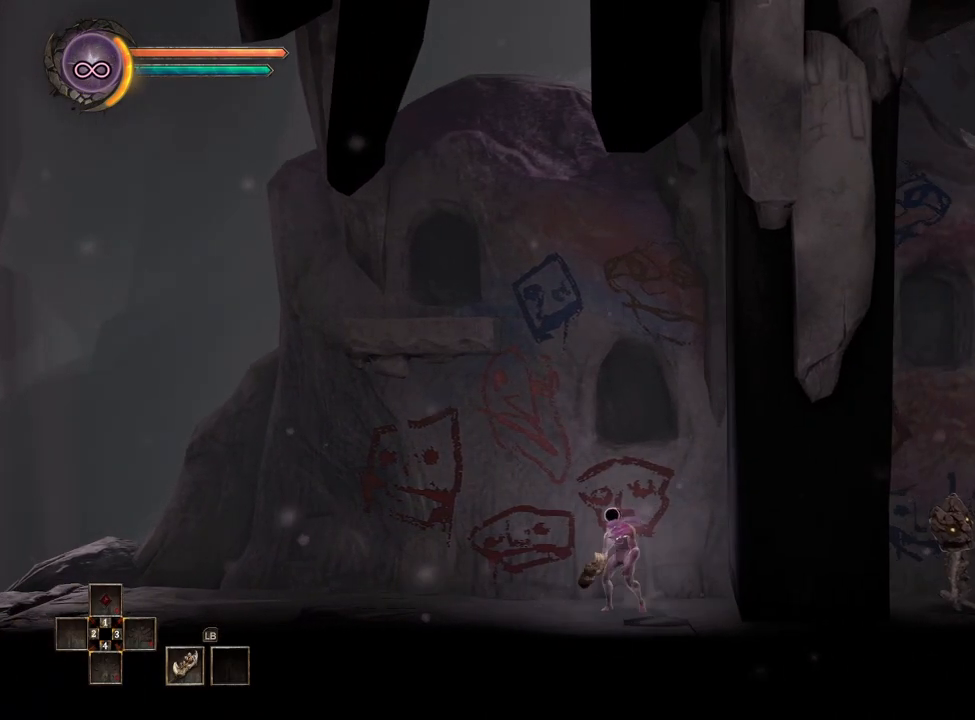
{"buttons": [], "left_stick": "left", "right_stick": "center", "events": [[183, "left_stick", "center"], [267, "left_stick", "right"], [433, "left_stick", "left"]]}
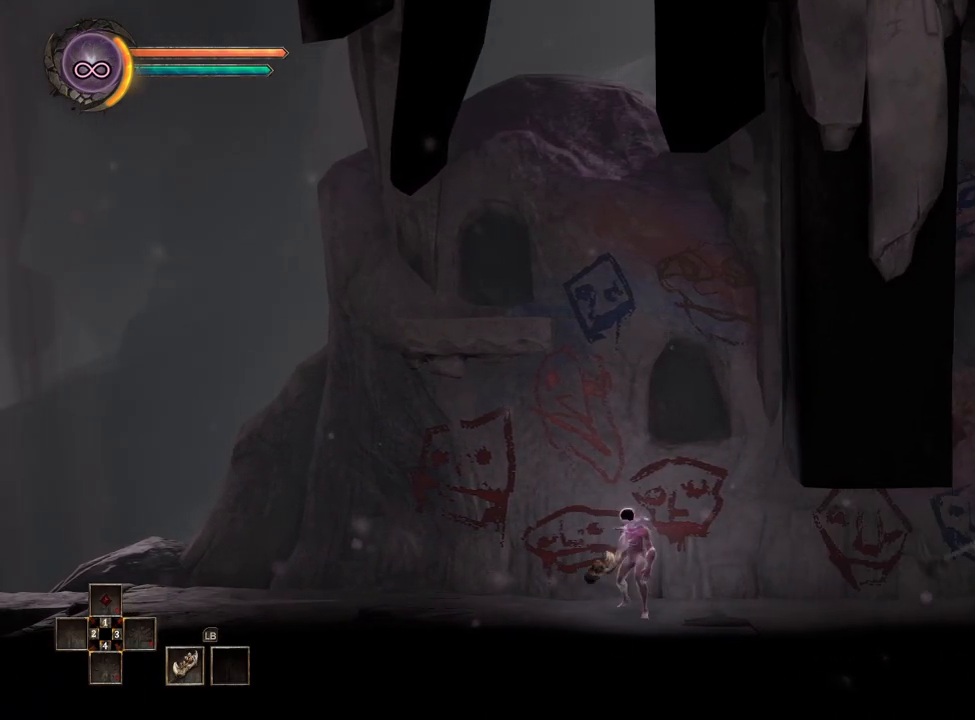
{"buttons": [], "left_stick": "left", "right_stick": "center", "events": []}
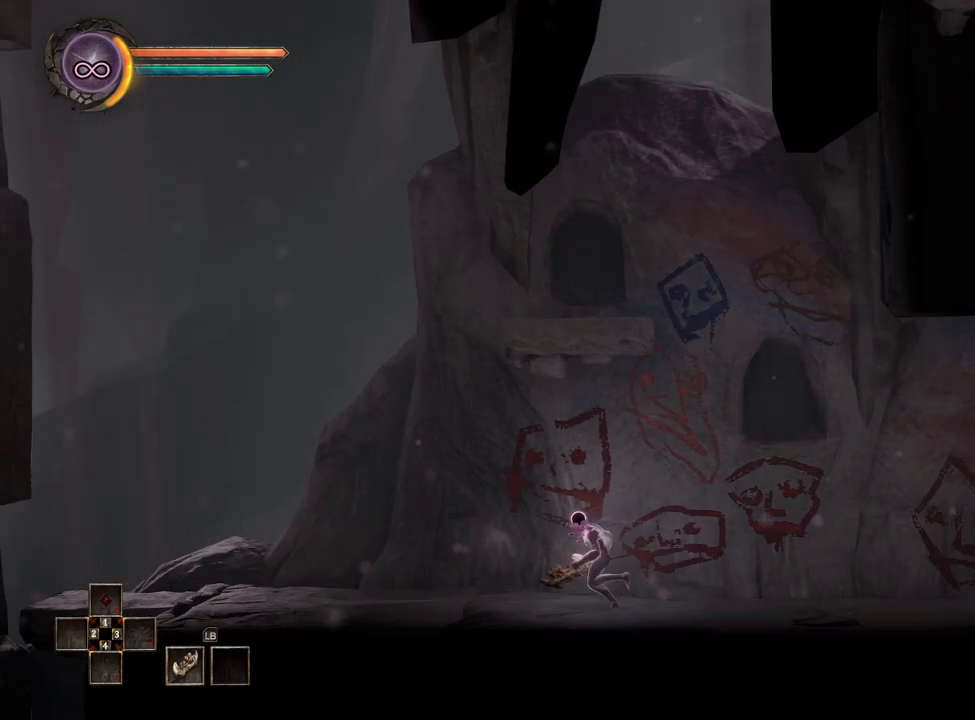
{"buttons": [], "left_stick": "left", "right_stick": "center", "events": []}
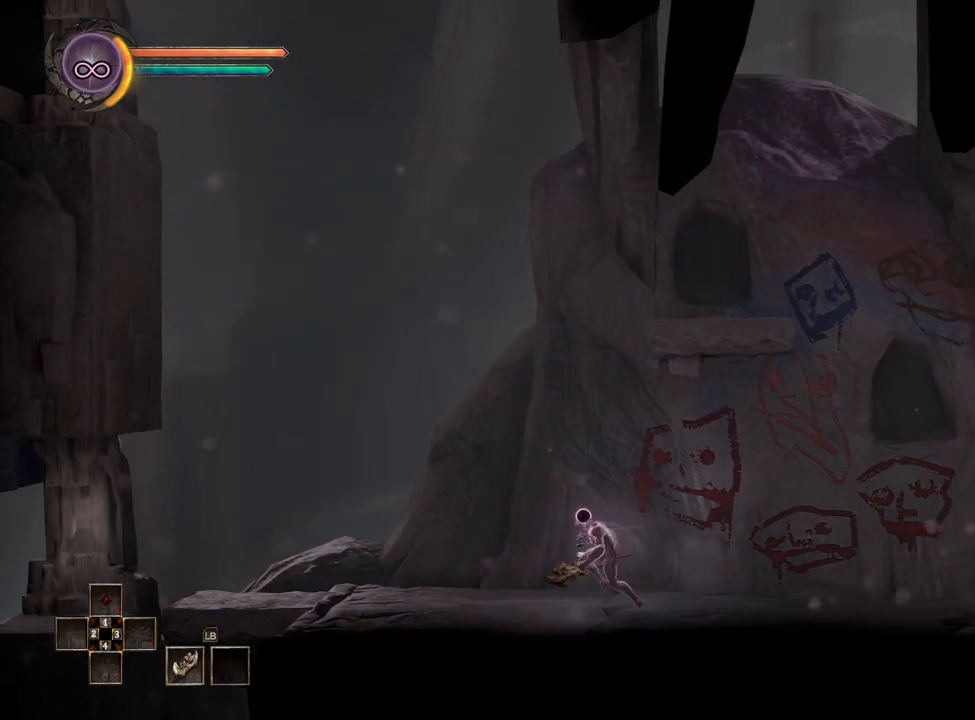
{"buttons": [], "left_stick": "left", "right_stick": "center", "events": []}
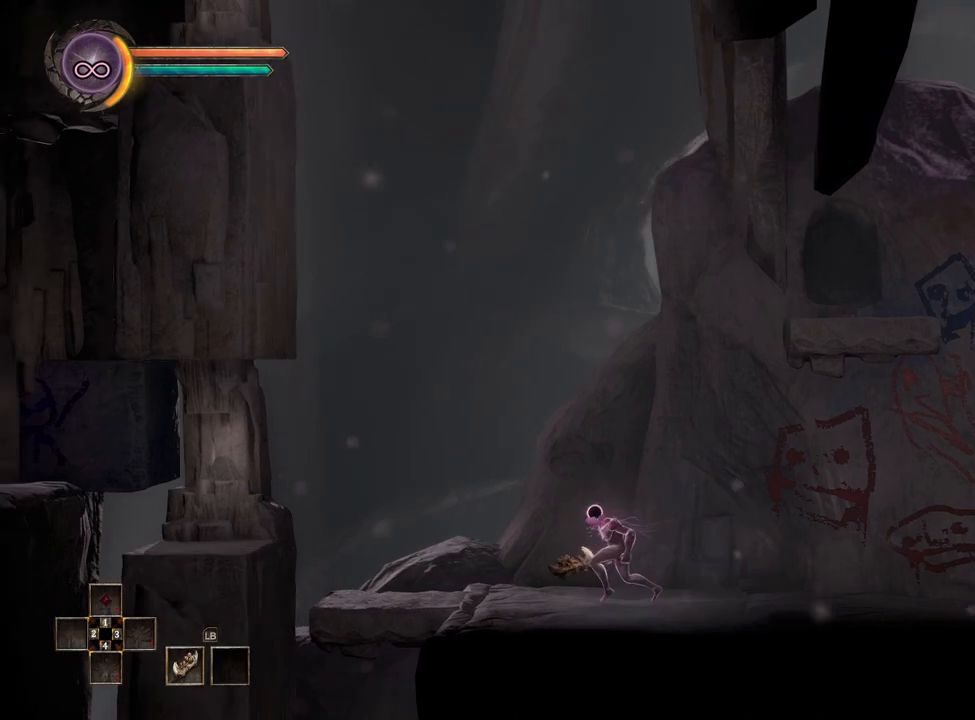
{"buttons": [], "left_stick": "left", "right_stick": "center", "events": []}
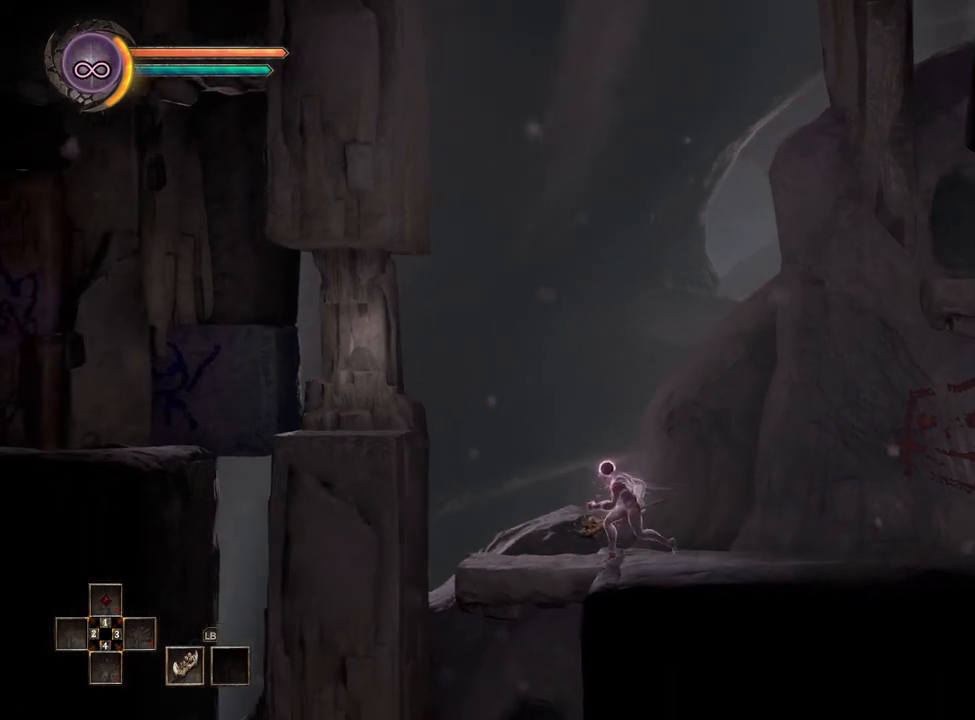
{"buttons": [], "left_stick": "center", "right_stick": "center", "events": [[233, "left_stick", "center"]]}
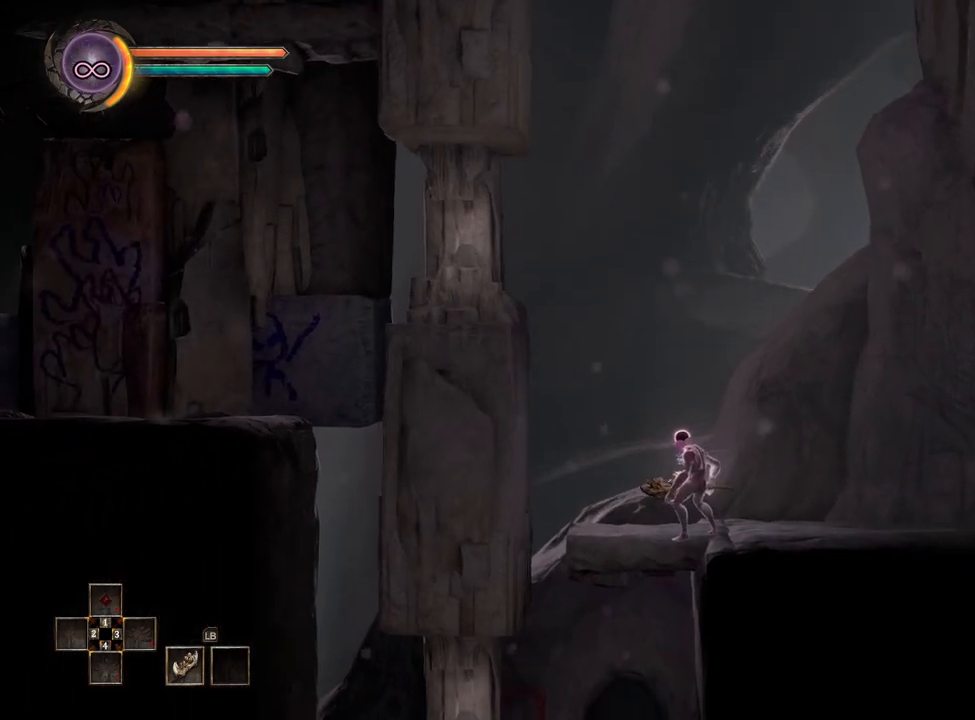
{"buttons": [], "left_stick": "right", "right_stick": "center", "events": [[67, "left_stick", "left"], [233, "left_stick", "center"], [417, "left_stick", "right"]]}
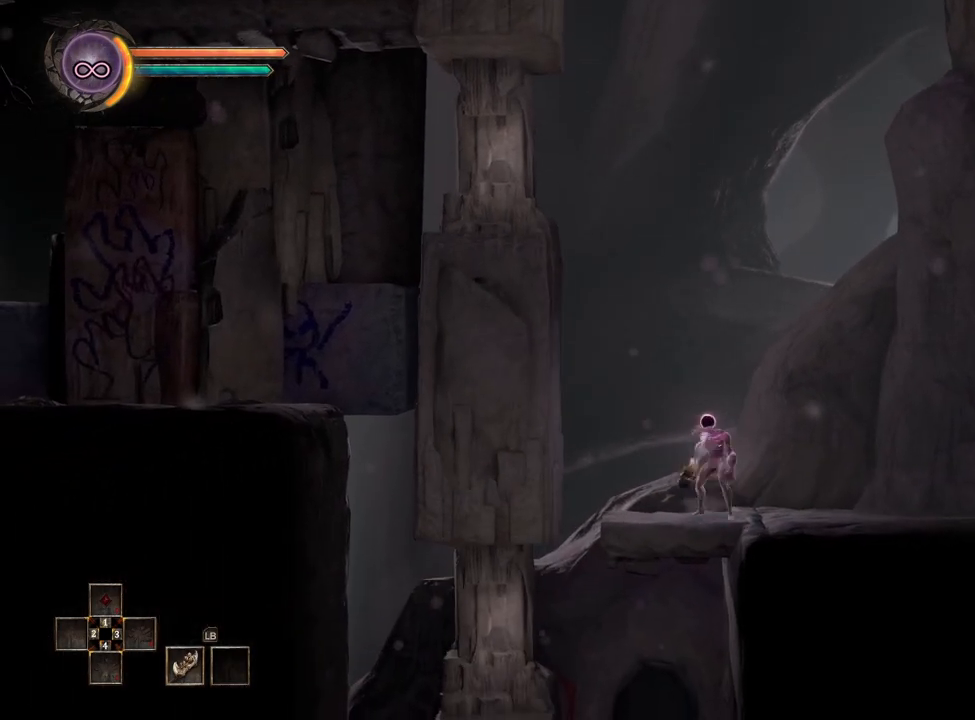
{"buttons": [], "left_stick": "center", "right_stick": "center", "events": [[83, "left_stick", "center"]]}
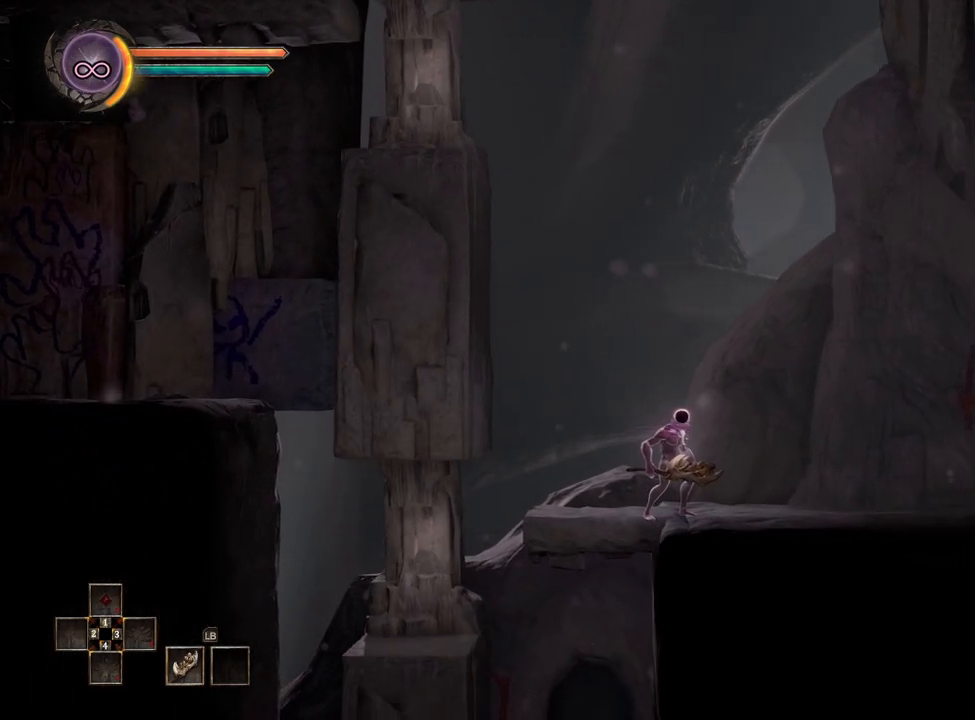
{"buttons": [], "left_stick": "center", "right_stick": "center", "events": []}
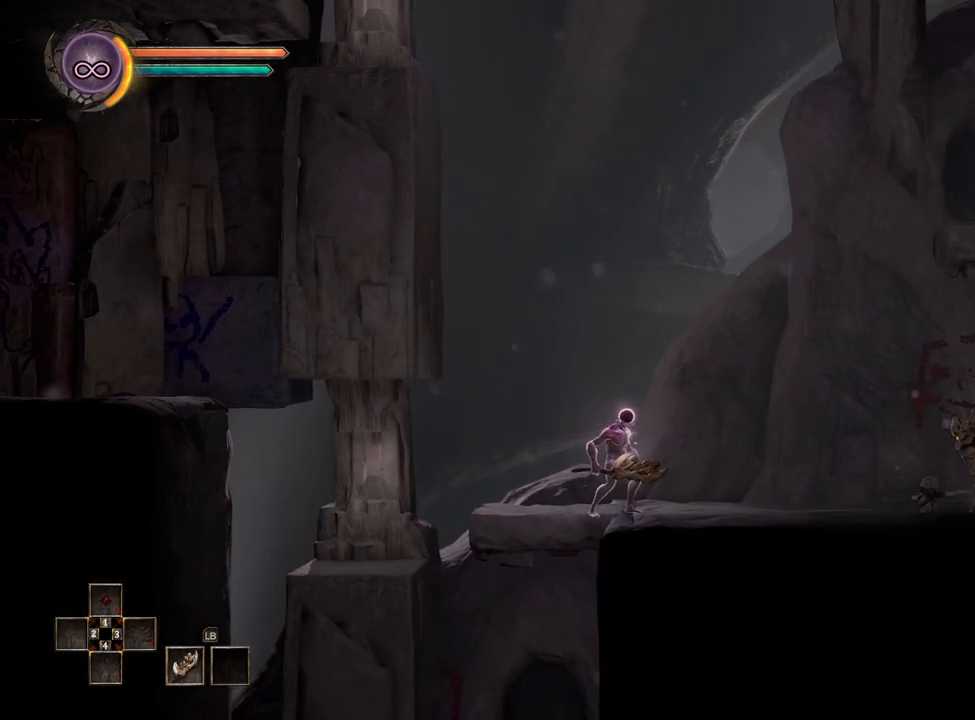
{"buttons": [], "left_stick": "right", "right_stick": "center", "events": [[500, "left_stick", "right"]]}
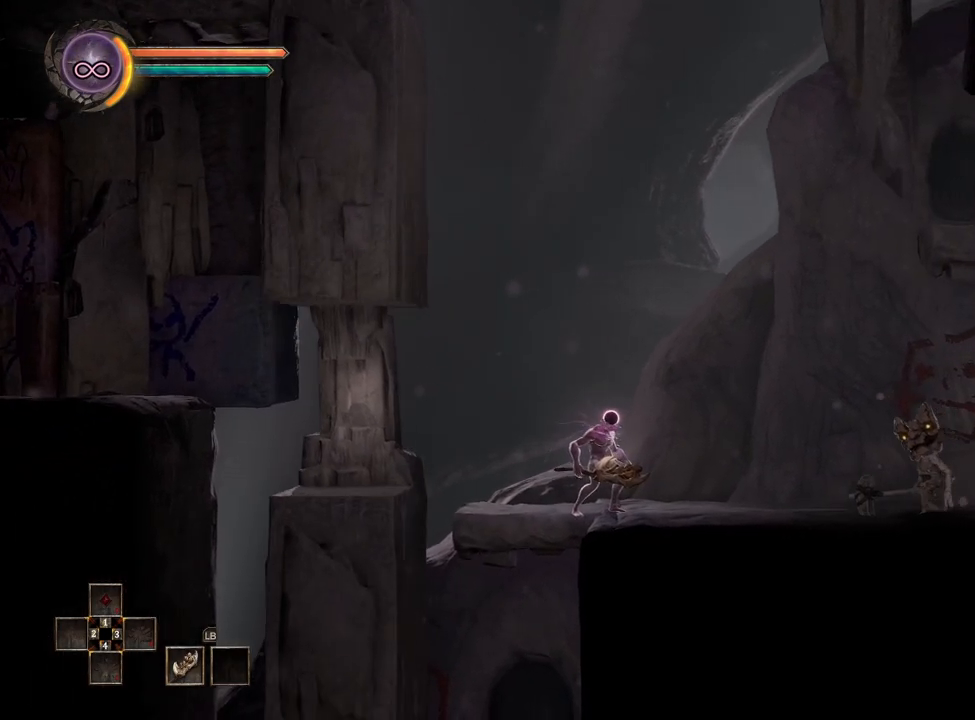
{"buttons": [], "left_stick": "right", "right_stick": "center", "events": []}
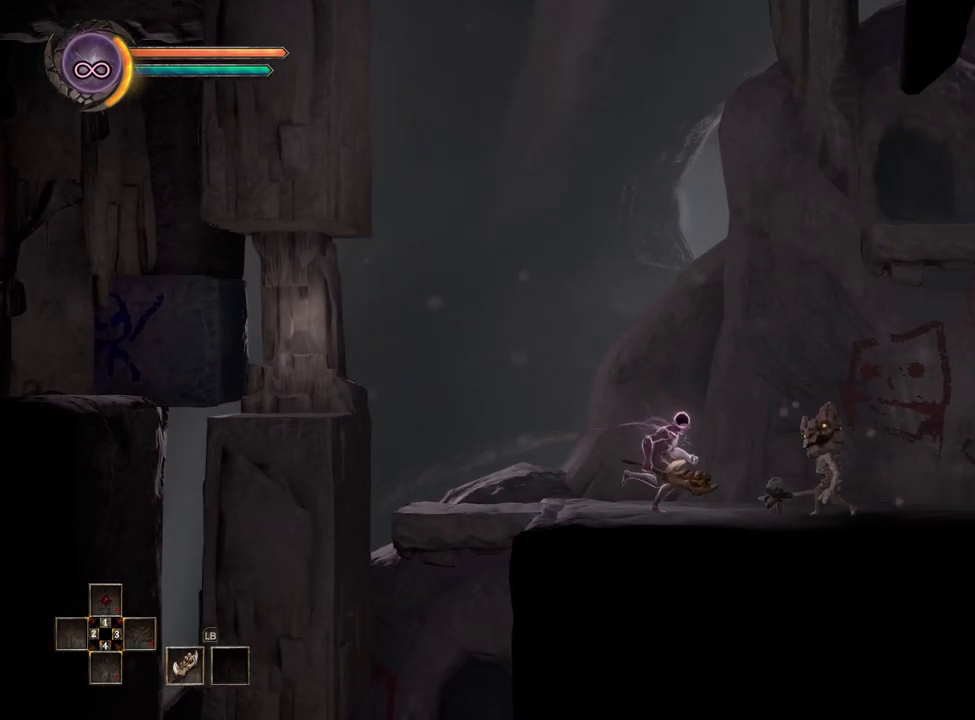
{"buttons": [], "left_stick": "center", "right_stick": "center", "events": [[50, "X", "down"], [100, "X", "up"], [200, "X", "down"], [283, "X", "up"], [317, "left_stick", "center"], [400, "X", "down"], [467, "X", "up"]]}
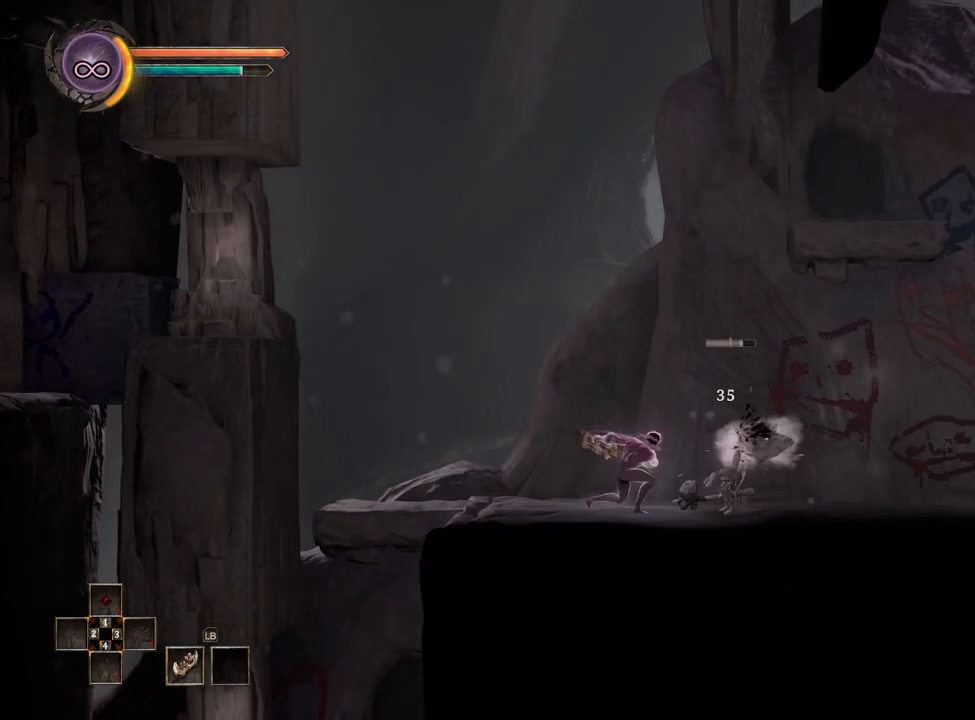
{"buttons": [], "left_stick": "center", "right_stick": "center", "events": [[67, "X", "down"], [133, "X", "up"], [217, "X", "down"], [300, "X", "up"], [400, "X", "down"], [467, "X", "up"]]}
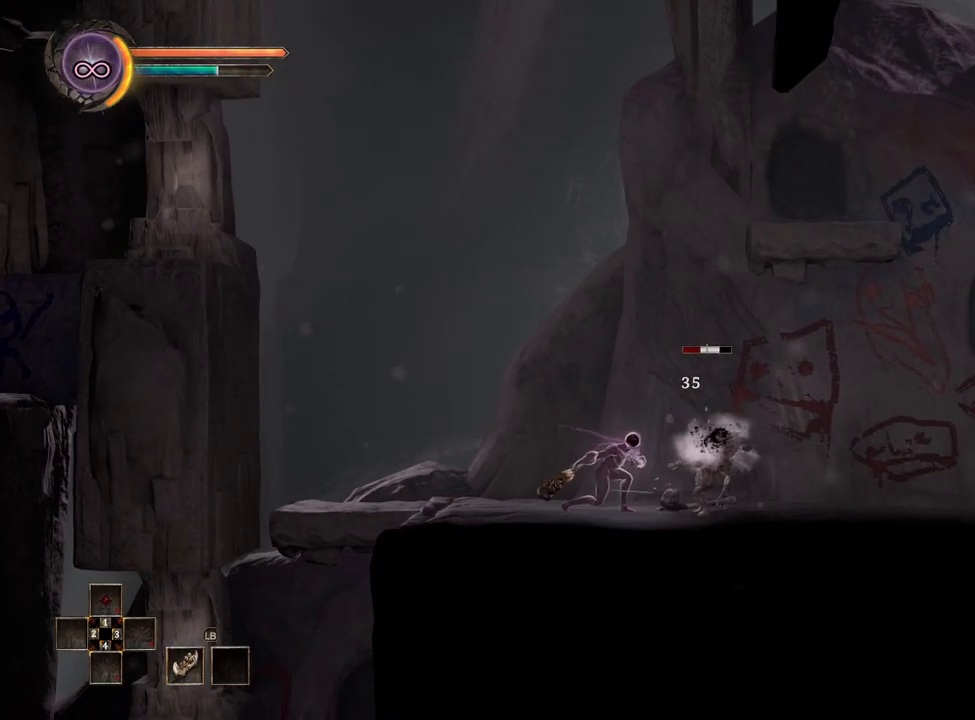
{"buttons": [], "left_stick": "center", "right_stick": "center", "events": [[67, "X", "down"], [133, "X", "up"], [350, "X", "down"], [467, "X", "up"]]}
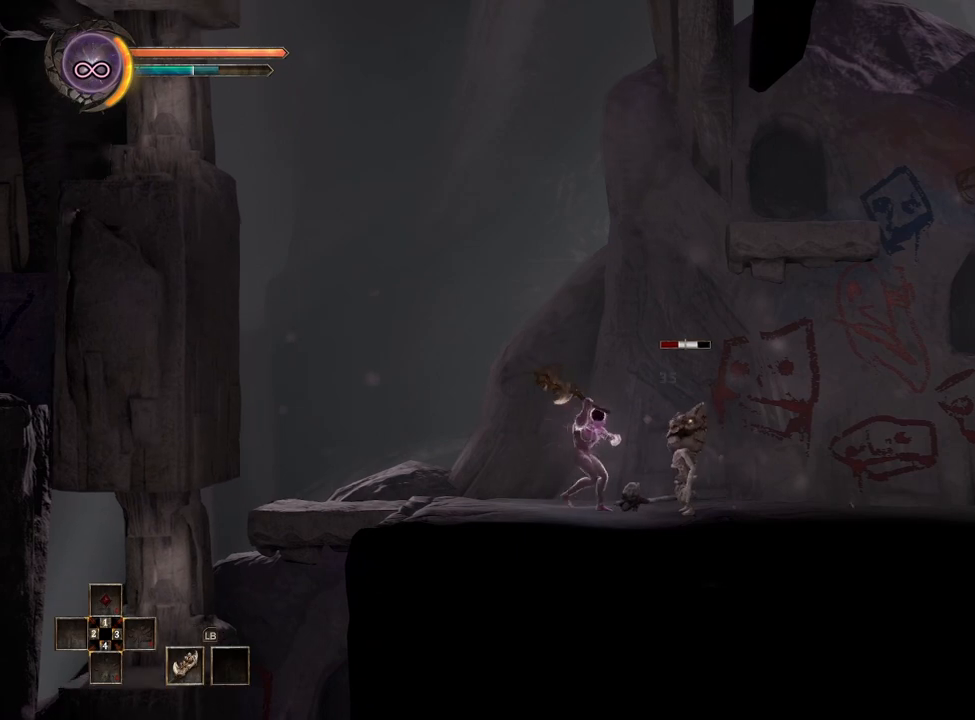
{"buttons": [], "left_stick": "center", "right_stick": "center", "events": []}
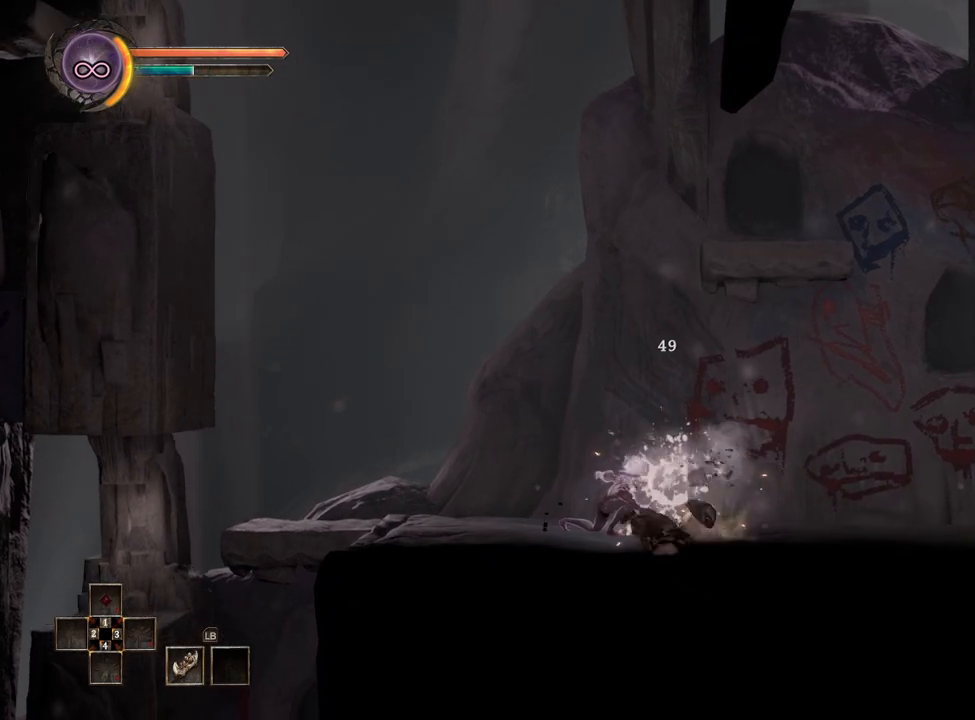
{"buttons": [], "left_stick": "center", "right_stick": "center", "events": []}
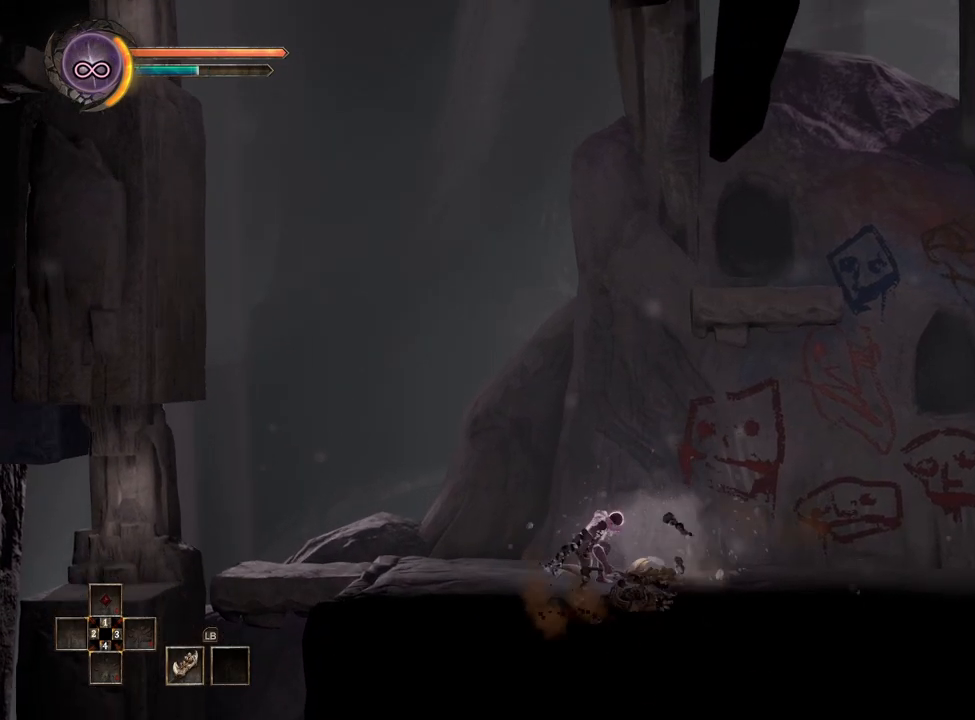
{"buttons": [], "left_stick": "right", "right_stick": "center", "events": [[367, "left_stick", "right"]]}
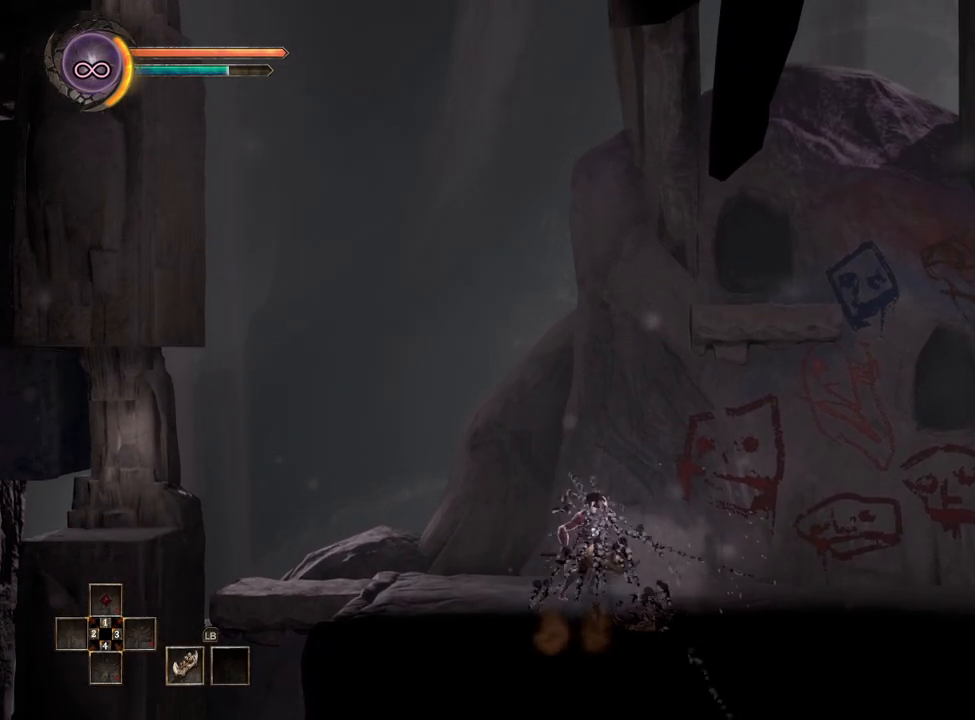
{"buttons": [], "left_stick": "right", "right_stick": "center", "events": []}
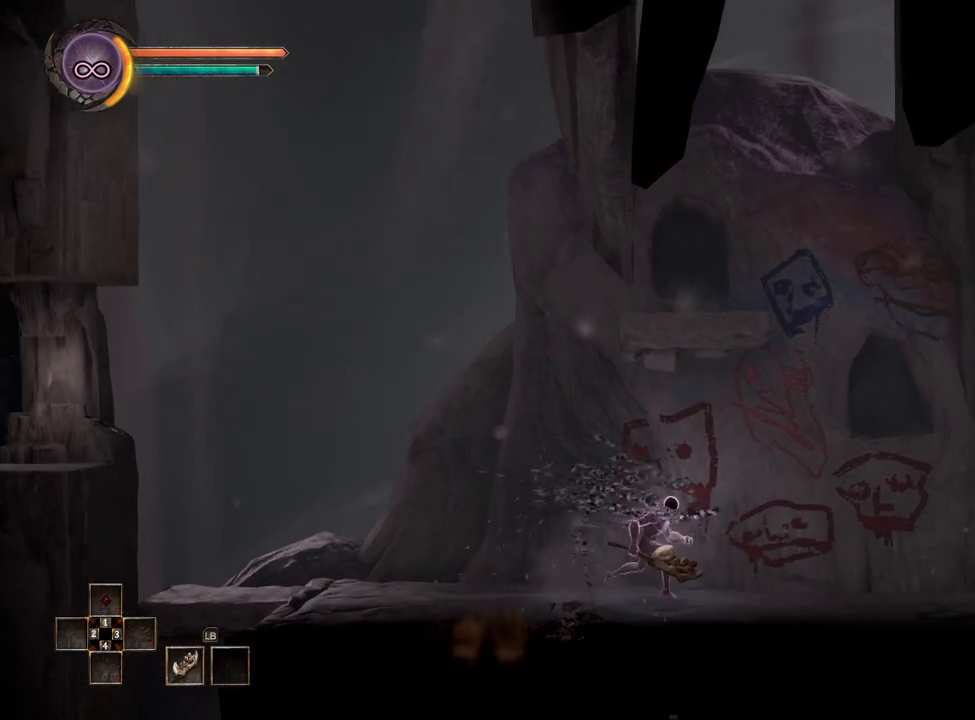
{"buttons": [], "left_stick": "right", "right_stick": "center", "events": [[83, "left_stick", "center"], [417, "left_stick", "right"]]}
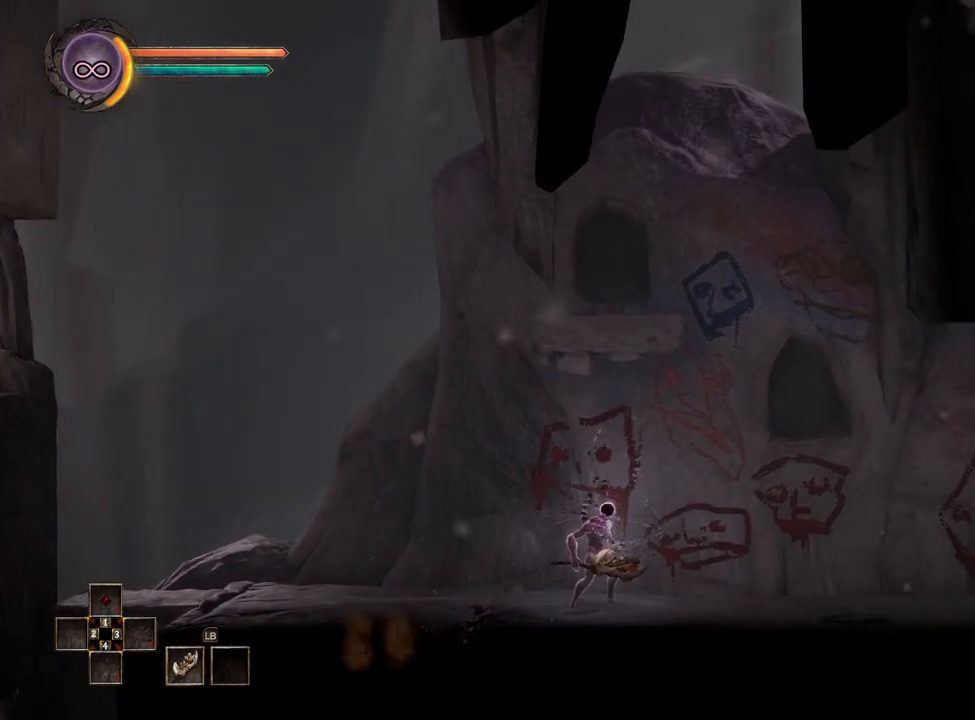
{"buttons": [], "left_stick": "center", "right_stick": "center", "events": [[133, "left_stick", "center"]]}
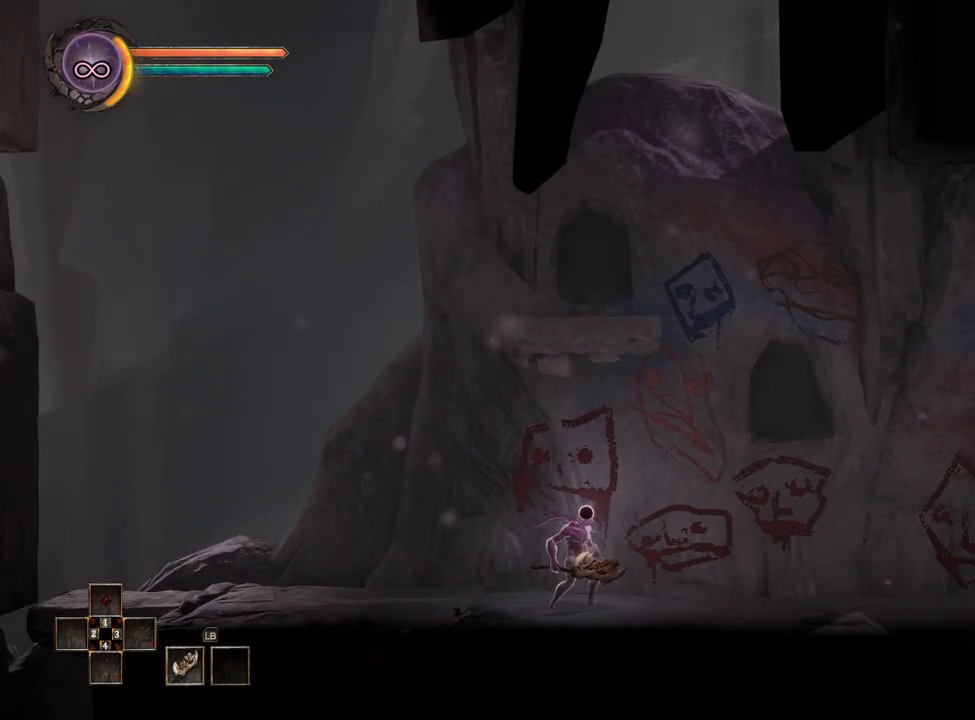
{"buttons": [], "left_stick": "center", "right_stick": "center", "events": []}
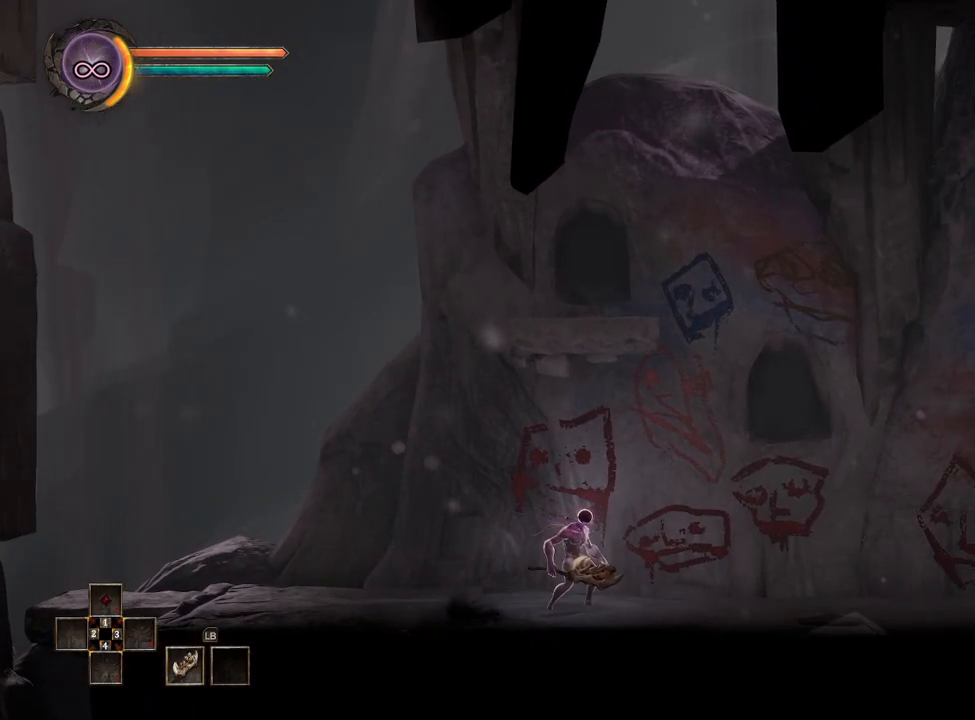
{"buttons": [], "left_stick": "center", "right_stick": "center", "events": []}
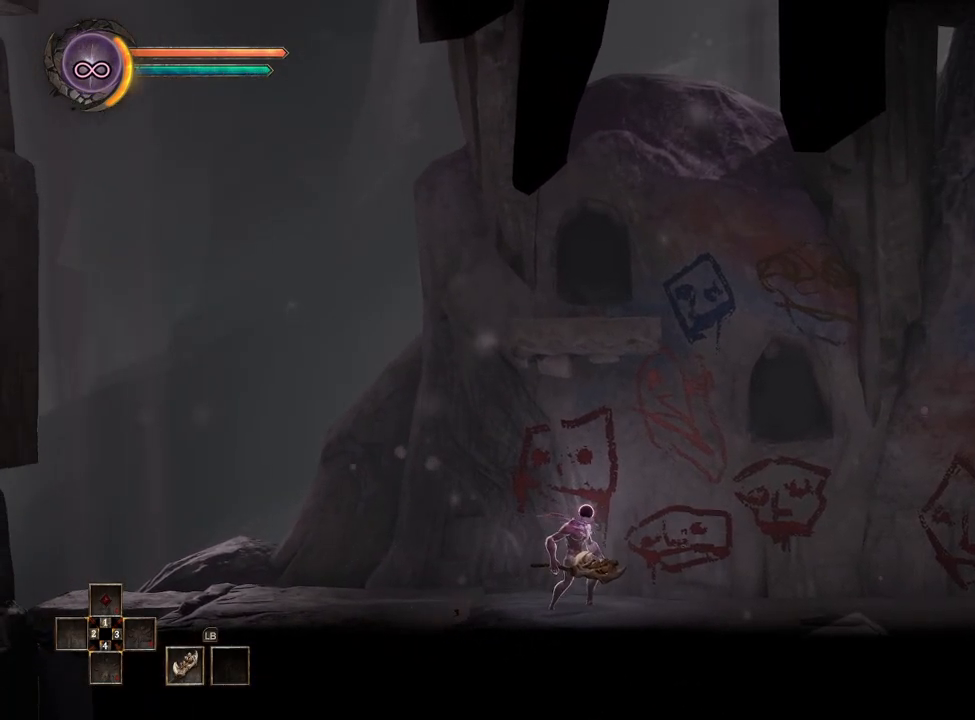
{"buttons": [], "left_stick": "right", "right_stick": "center", "events": [[267, "left_stick", "right"]]}
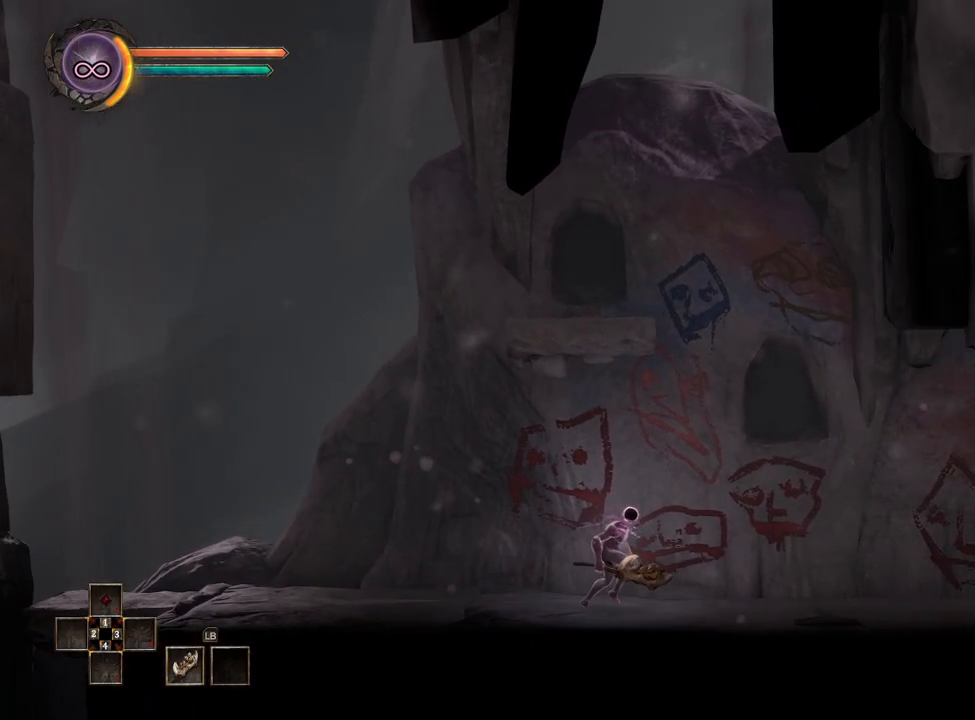
{"buttons": [], "left_stick": "right", "right_stick": "center", "events": []}
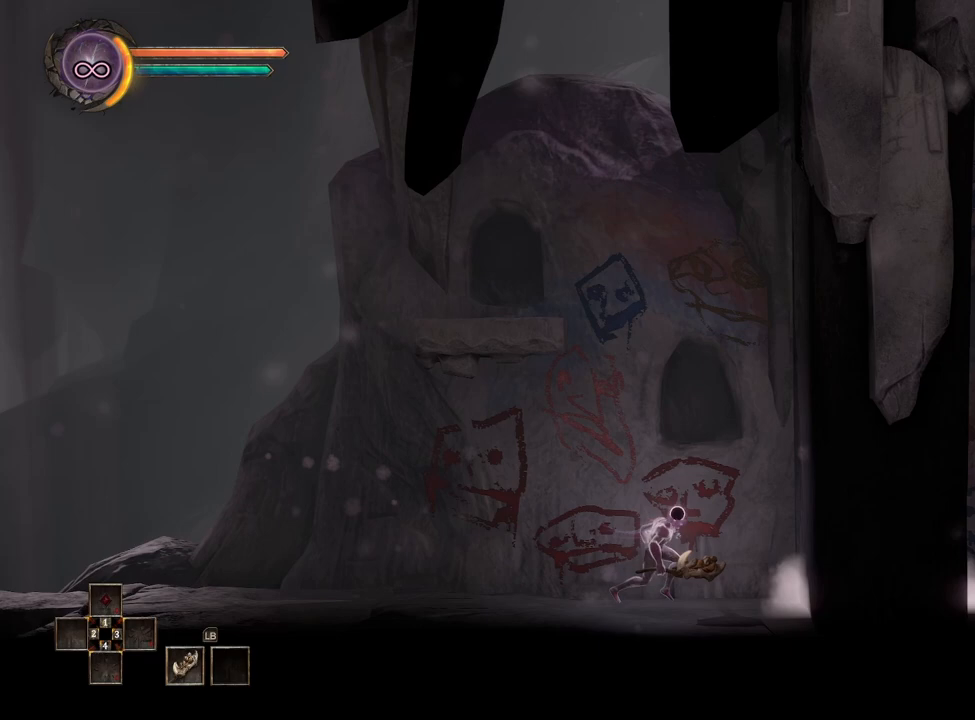
{"buttons": [], "left_stick": "center", "right_stick": "center", "events": [[400, "left_stick", "center"]]}
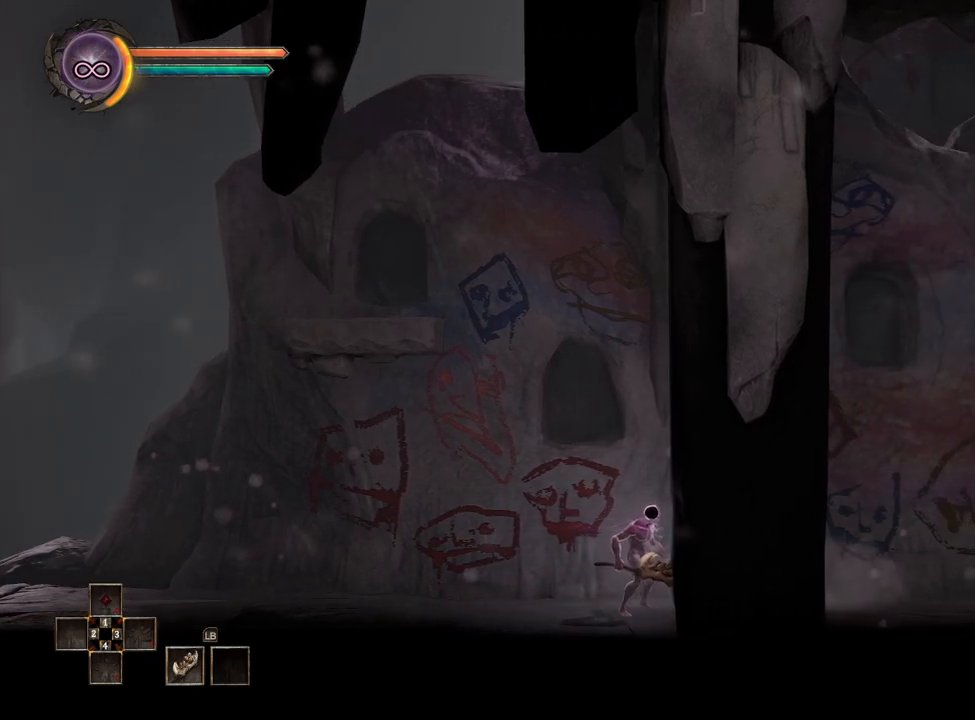
{"buttons": [], "left_stick": "center", "right_stick": "center", "events": [[217, "left_stick", "left"], [433, "left_stick", "right"], [500, "left_stick", "center"]]}